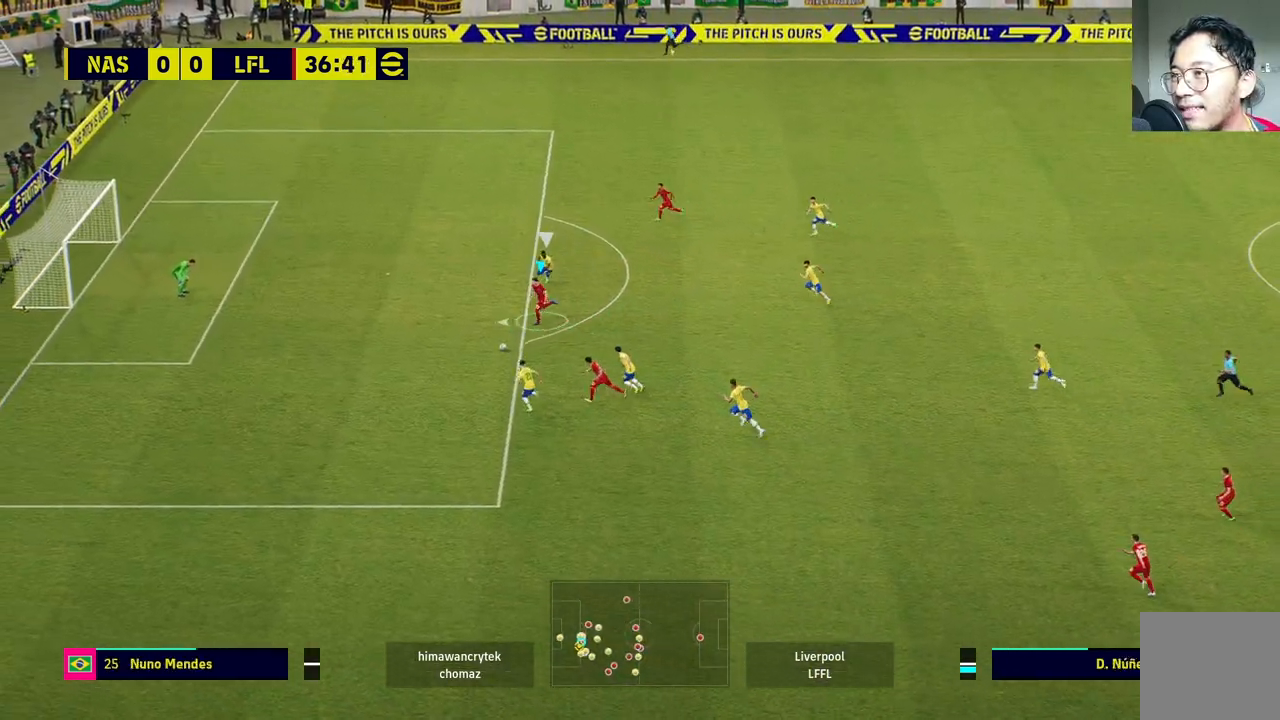
Gameplay with a controller (PlayStation layout); each line is a JSON object with the inputs held at the frame after it. "events" lists button and stick changes between this image and that frame as [ms after this image, input, new state], when the widget could be followed in between.
{"buttons": [], "left_stick": "left", "right_stick": "center", "events": []}
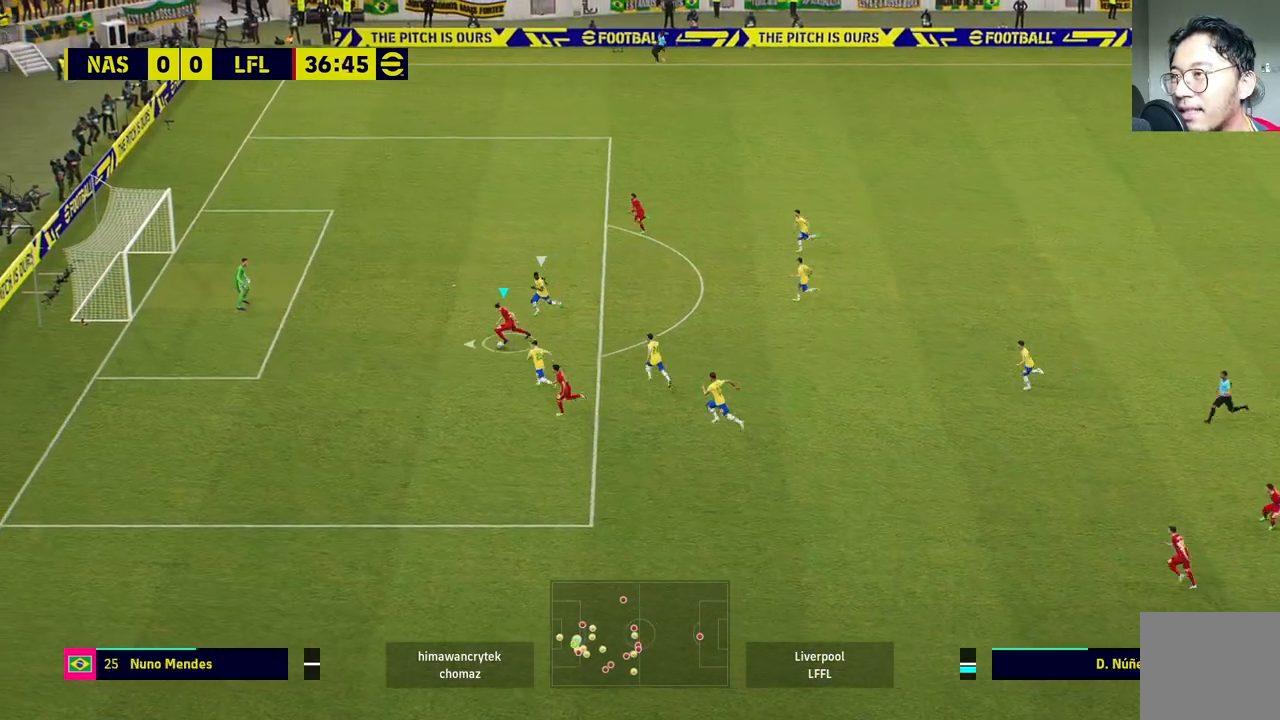
{"buttons": [], "left_stick": "up", "right_stick": "center", "events": [[67, "TRIANGLE", "down"], [100, "left_stick", "up"], [117, "TRIANGLE", "up"]]}
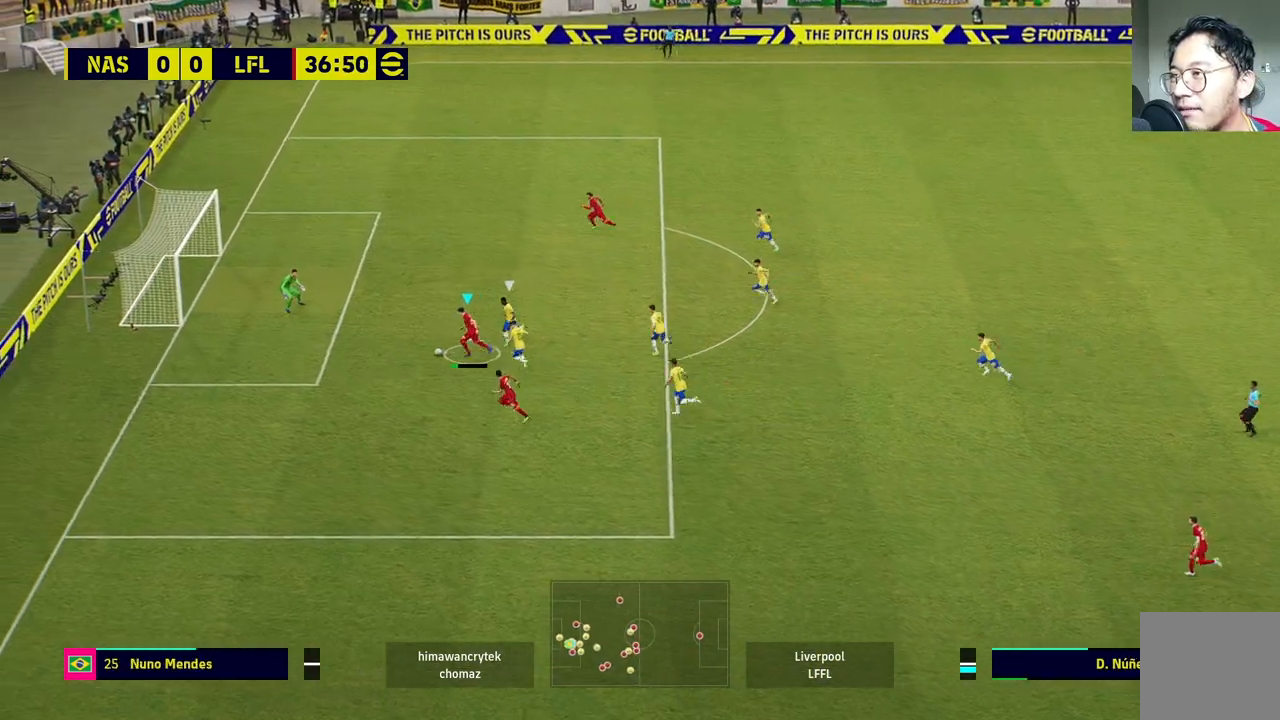
{"buttons": [], "left_stick": "up-left", "right_stick": "center", "events": [[100, "left_stick", "up-left"]]}
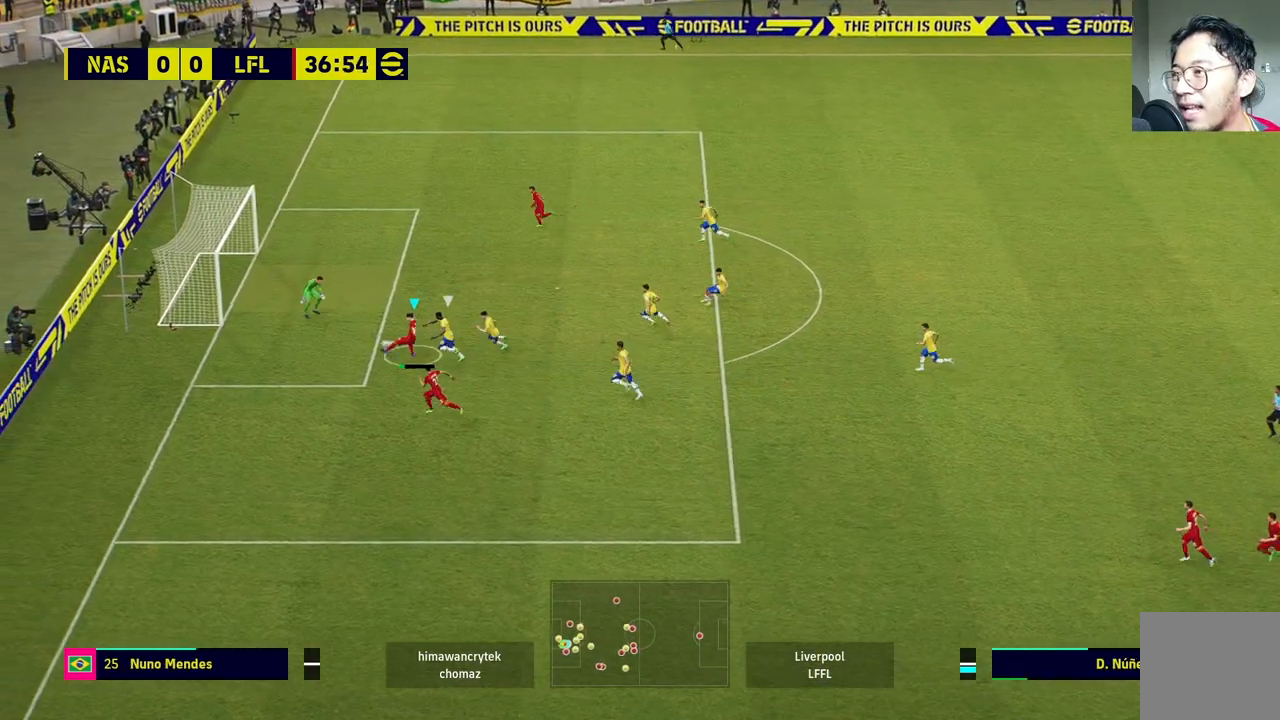
{"buttons": [], "left_stick": "down-left", "right_stick": "center", "events": [[17, "left_stick", "left"], [383, "left_stick", "down-left"]]}
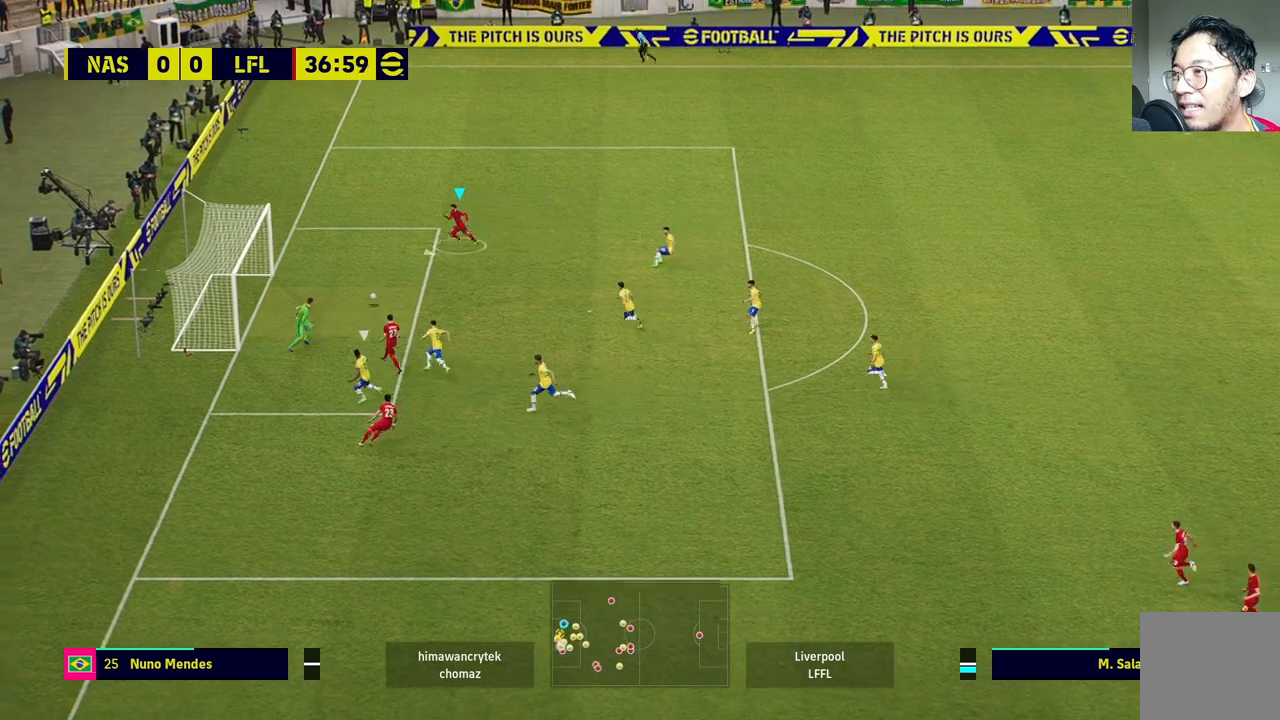
{"buttons": ["L3"], "left_stick": "down-left", "right_stick": "center", "events": [[33, "SQUARE", "down"], [83, "SQUARE", "up"], [133, "L3", "down"]]}
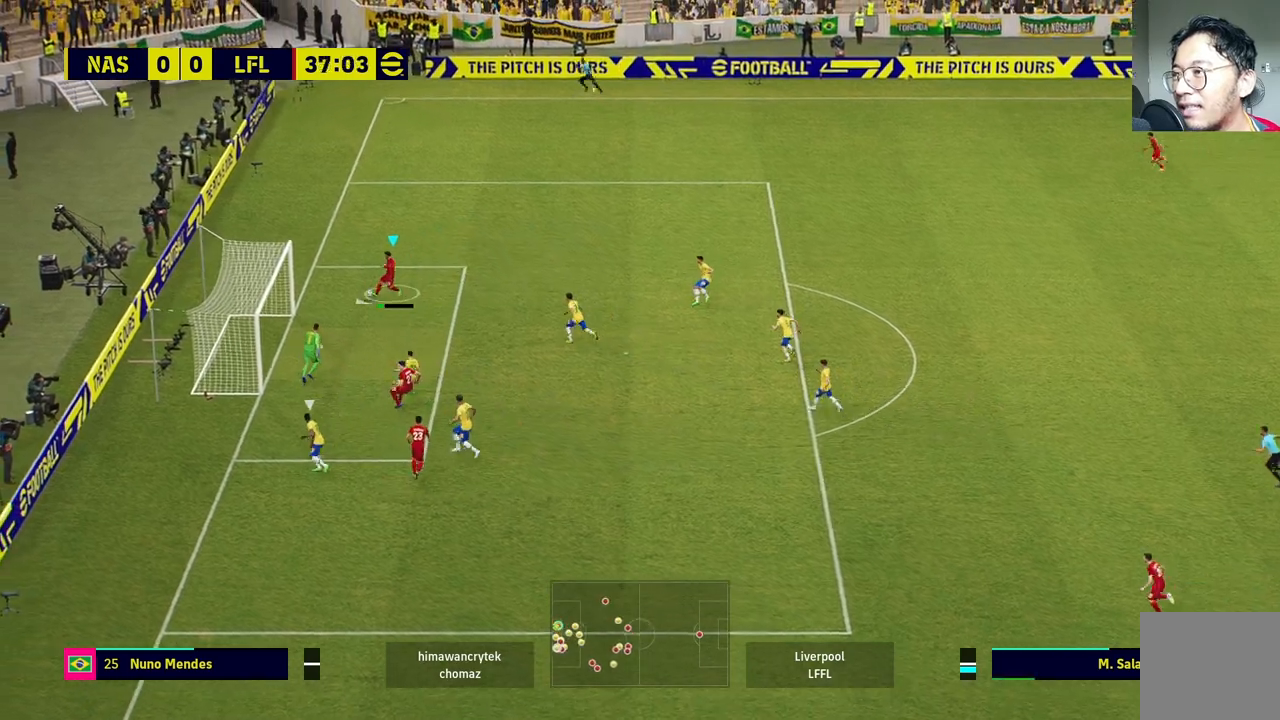
{"buttons": [], "left_stick": "down-left", "right_stick": "center", "events": [[250, "L3", "up"]]}
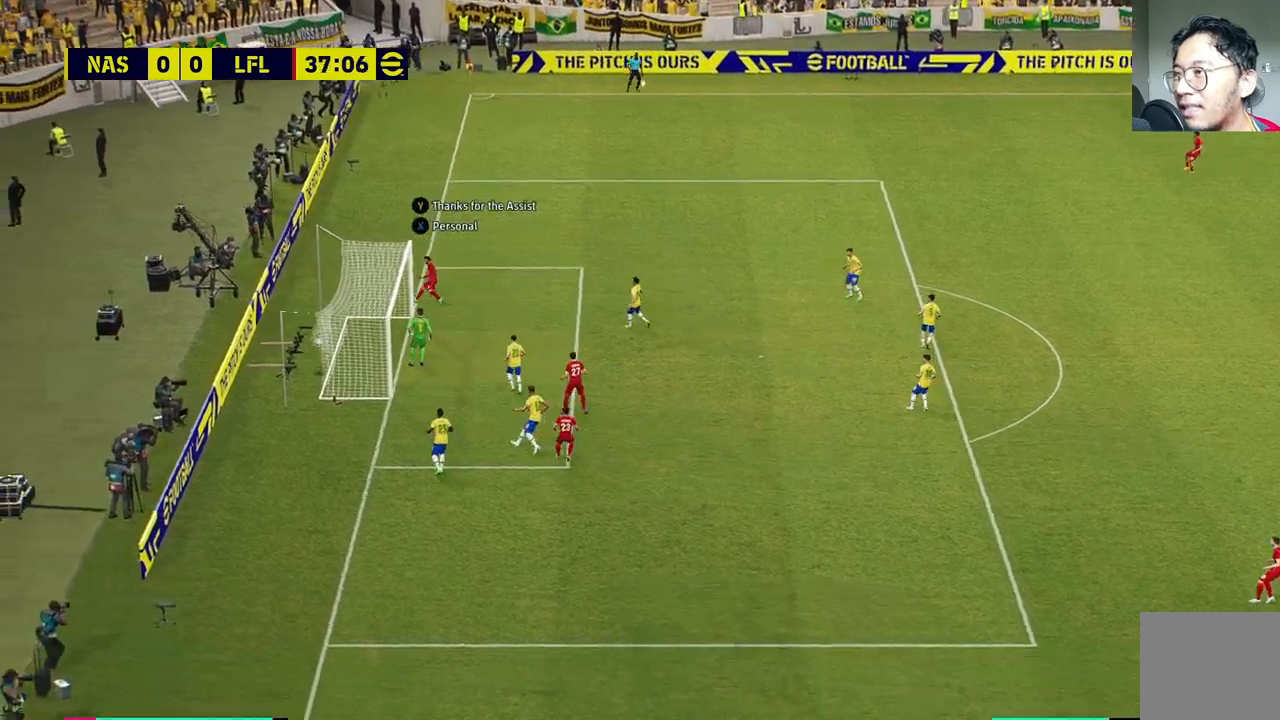
{"buttons": [], "left_stick": "center", "right_stick": "center", "events": [[17, "left_stick", "center"]]}
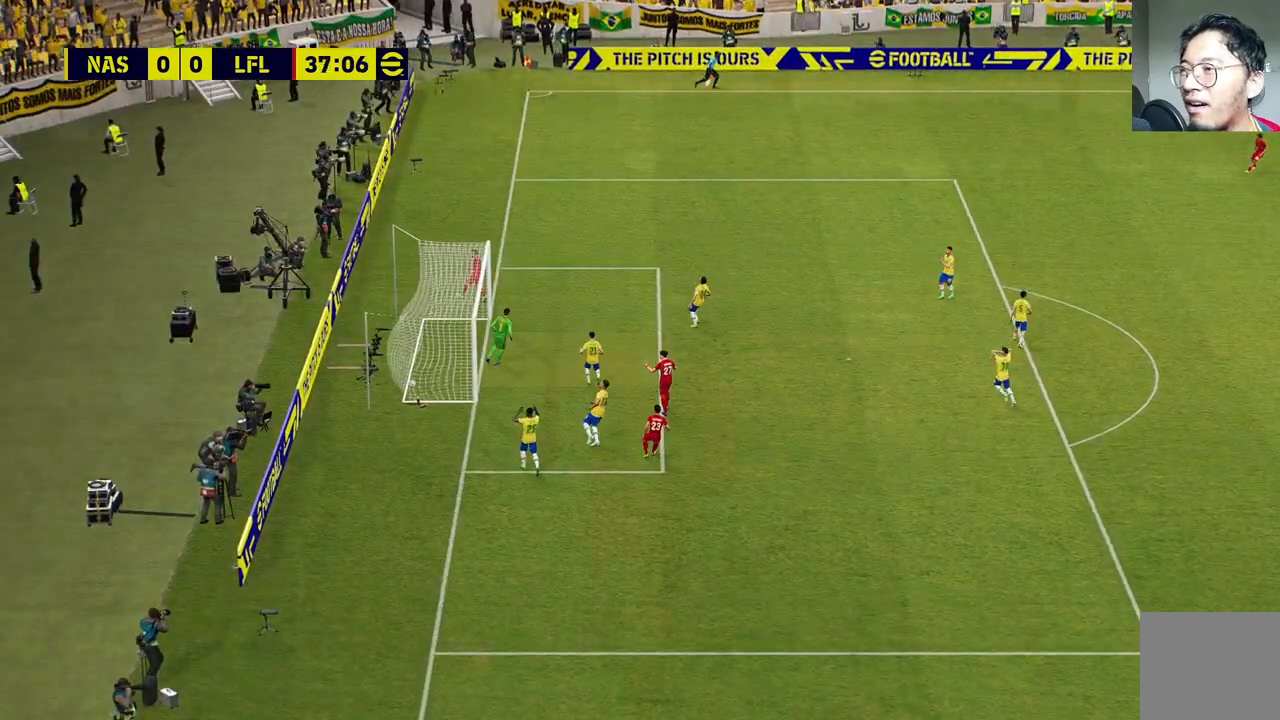
{"buttons": [], "left_stick": "center", "right_stick": "center", "events": []}
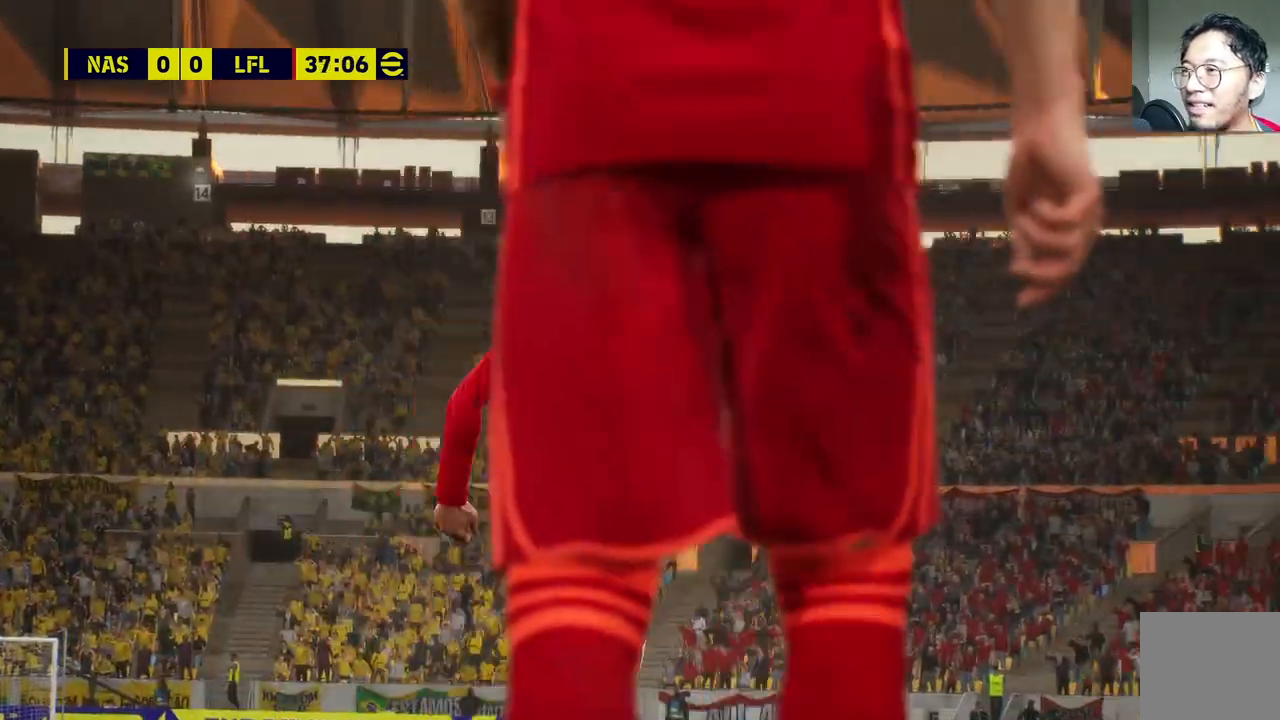
{"buttons": ["R1"], "left_stick": "right", "right_stick": "center", "events": [[17, "CROSS", "down"], [433, "CROSS", "up"], [433, "R1", "down"], [433, "left_stick", "right"]]}
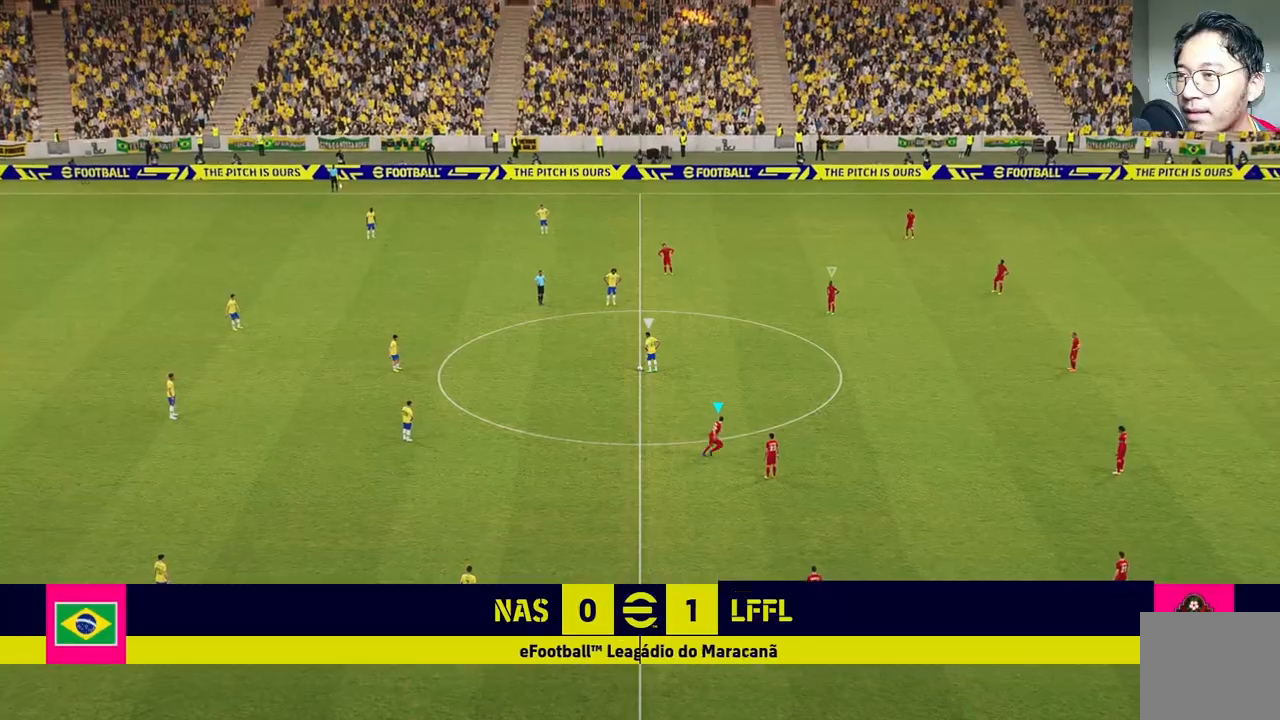
{"buttons": ["R1"], "left_stick": "up-right", "right_stick": "center", "events": [[150, "left_stick", "up-right"]]}
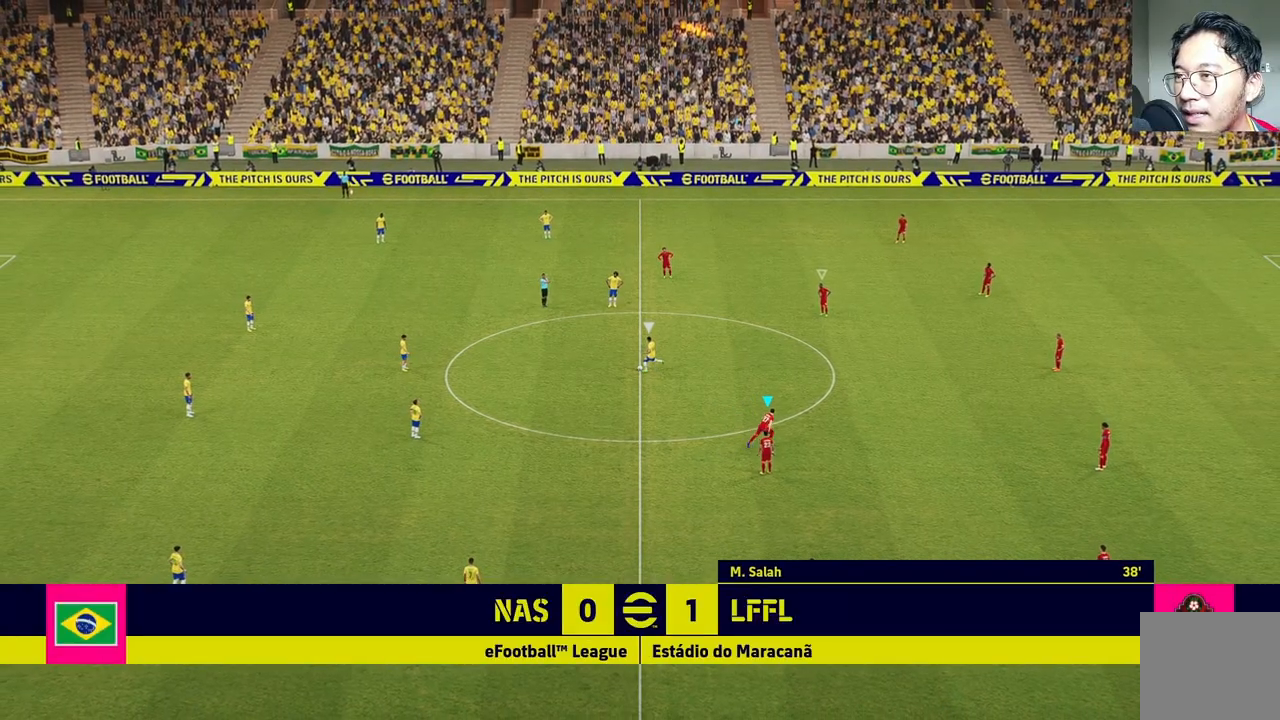
{"buttons": ["R1"], "left_stick": "up-right", "right_stick": "center", "events": []}
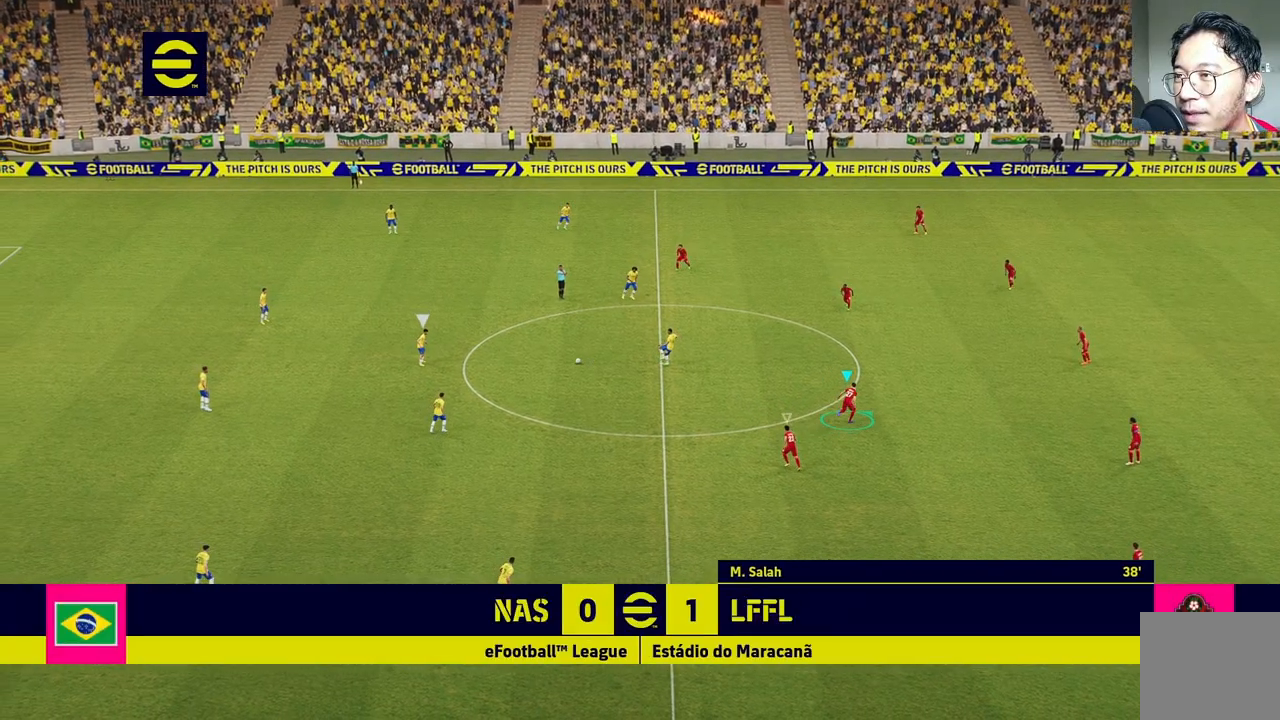
{"buttons": [], "left_stick": "center", "right_stick": "center", "events": [[50, "left_stick", "up"], [150, "R1", "up"], [450, "left_stick", "center"]]}
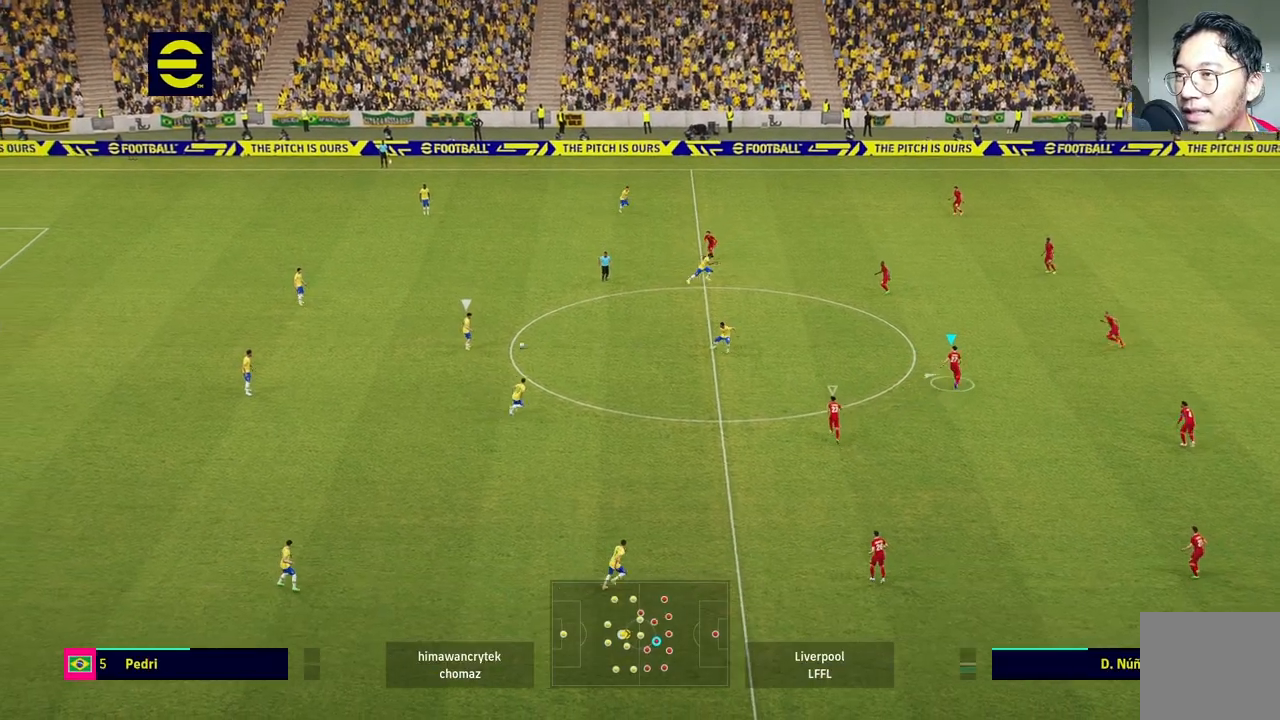
{"buttons": [], "left_stick": "up-left", "right_stick": "center", "events": [[167, "right_stick", "left"], [267, "left_stick", "up-left"], [267, "right_stick", "center"]]}
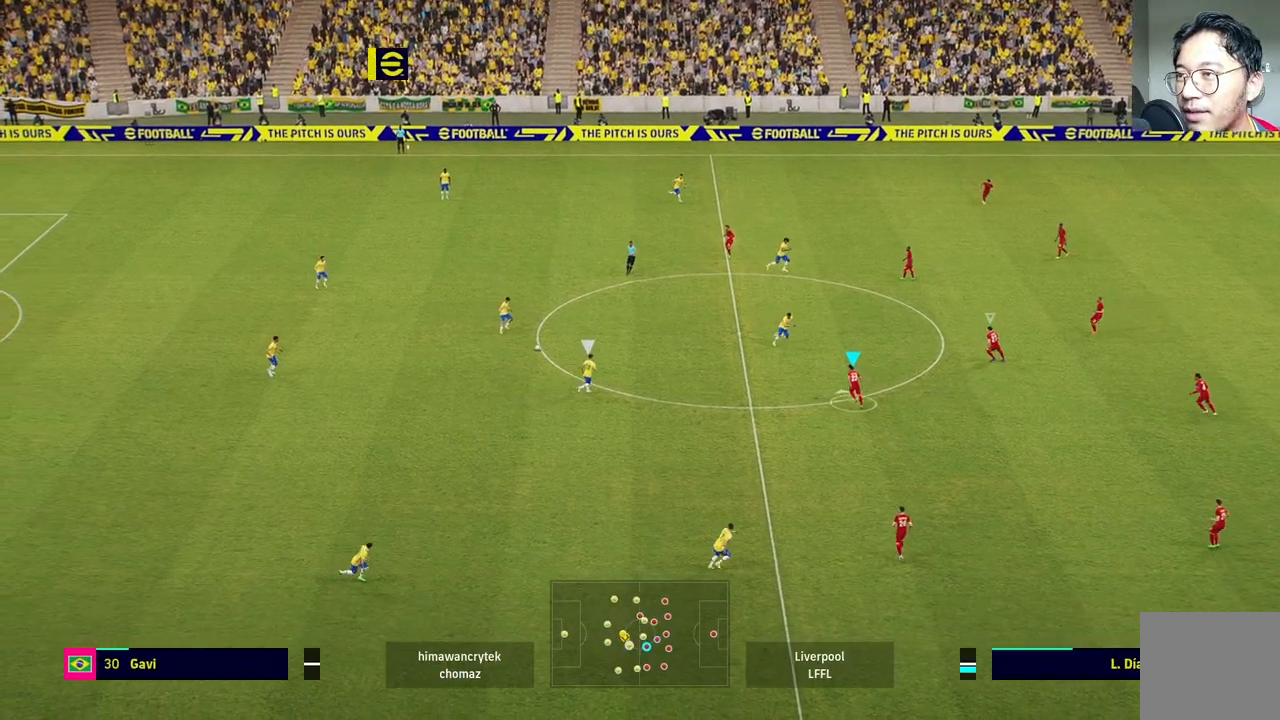
{"buttons": [], "left_stick": "up-left", "right_stick": "center", "events": [[267, "L1", "down"], [433, "L1", "up"]]}
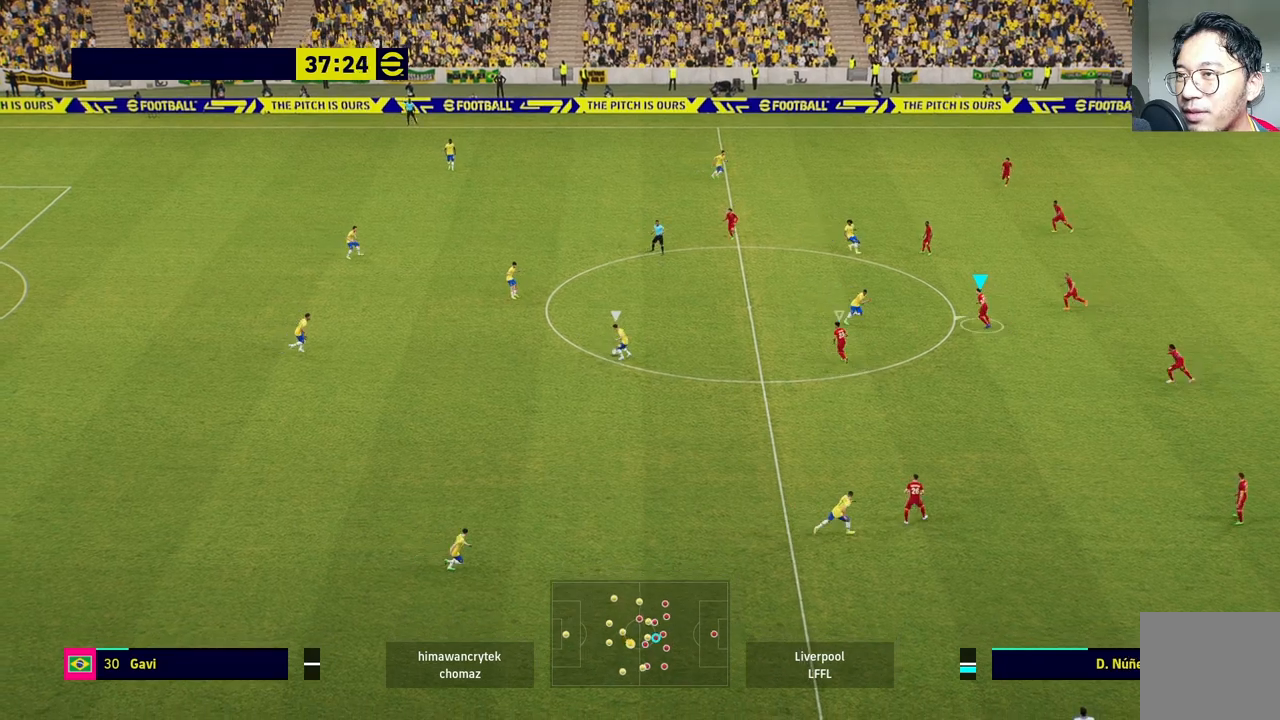
{"buttons": ["L1"], "left_stick": "down", "right_stick": "center", "events": [[117, "left_stick", "left"], [250, "left_stick", "down-left"], [417, "L1", "down"], [417, "left_stick", "down"]]}
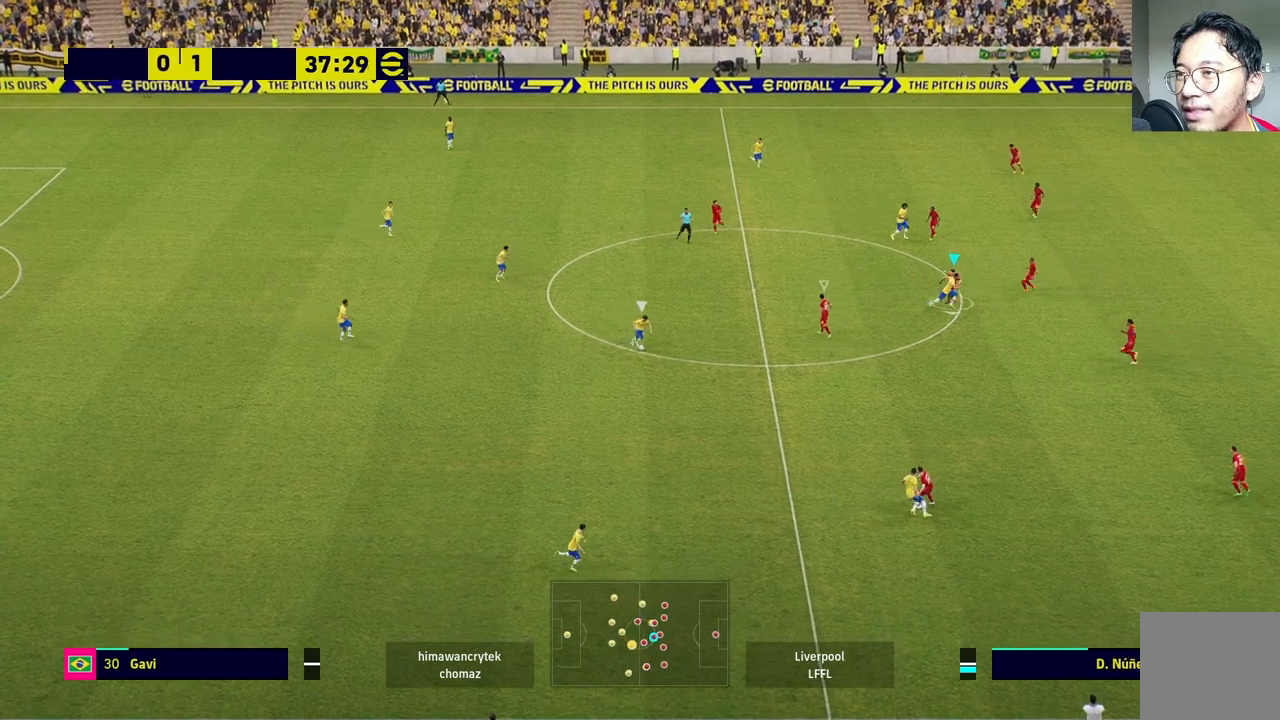
{"buttons": ["R1"], "left_stick": "down-right", "right_stick": "center", "events": [[100, "L1", "up"], [100, "R1", "down"], [300, "left_stick", "down-right"]]}
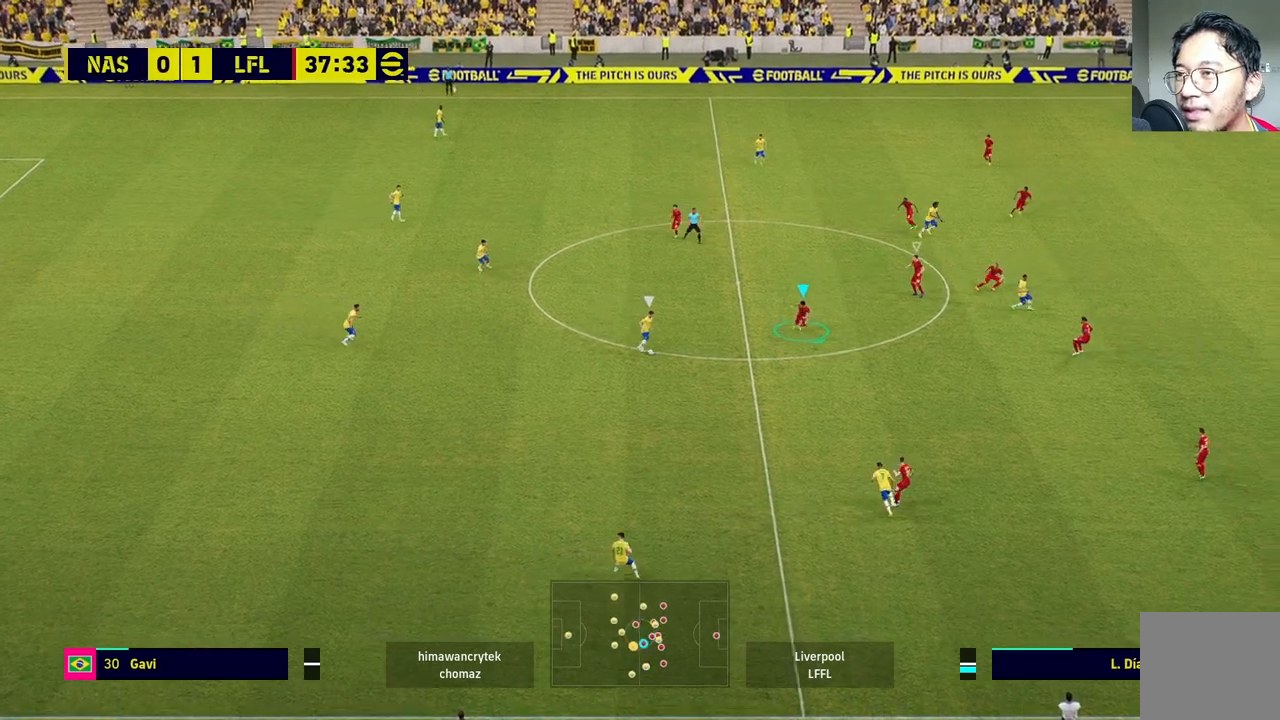
{"buttons": ["R1"], "left_stick": "right", "right_stick": "center", "events": [[333, "right_stick", "right"], [433, "left_stick", "right"], [450, "right_stick", "center"]]}
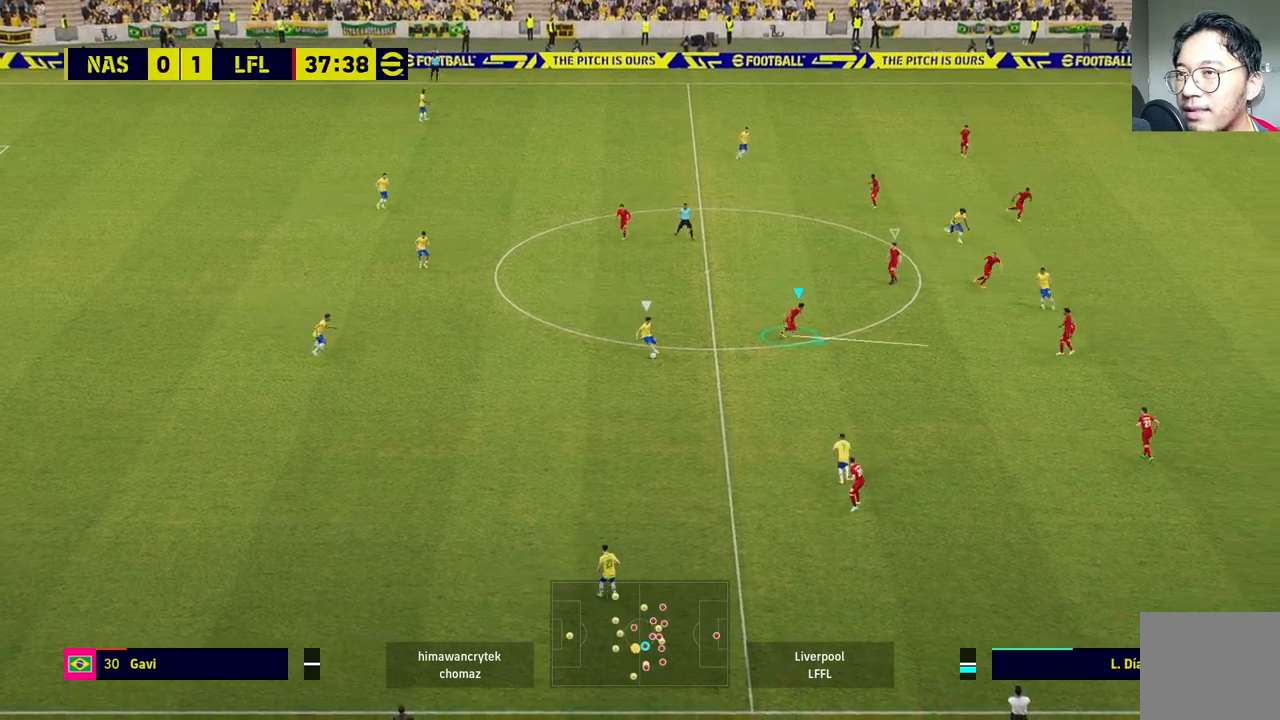
{"buttons": ["R1"], "left_stick": "up-right", "right_stick": "center", "events": [[33, "left_stick", "up-right"]]}
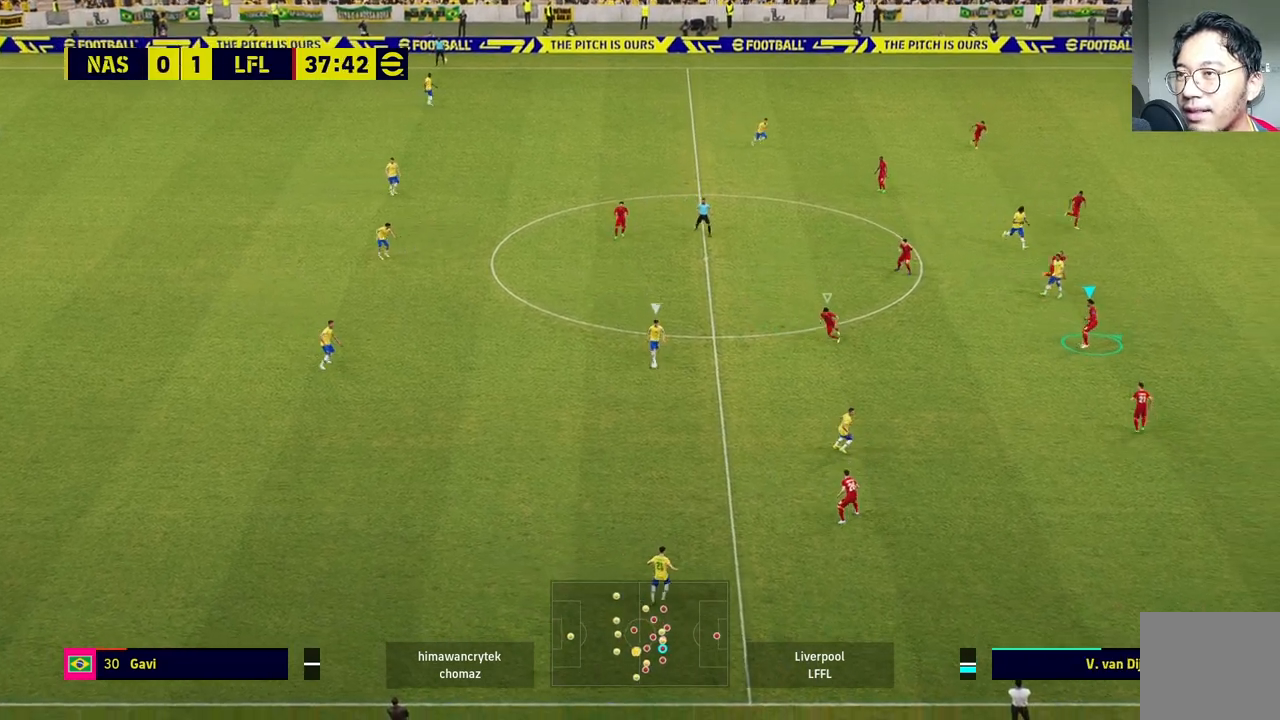
{"buttons": [], "left_stick": "down-right", "right_stick": "center", "events": [[267, "R1", "up"], [283, "L1", "down"], [300, "left_stick", "down-right"], [500, "L1", "up"]]}
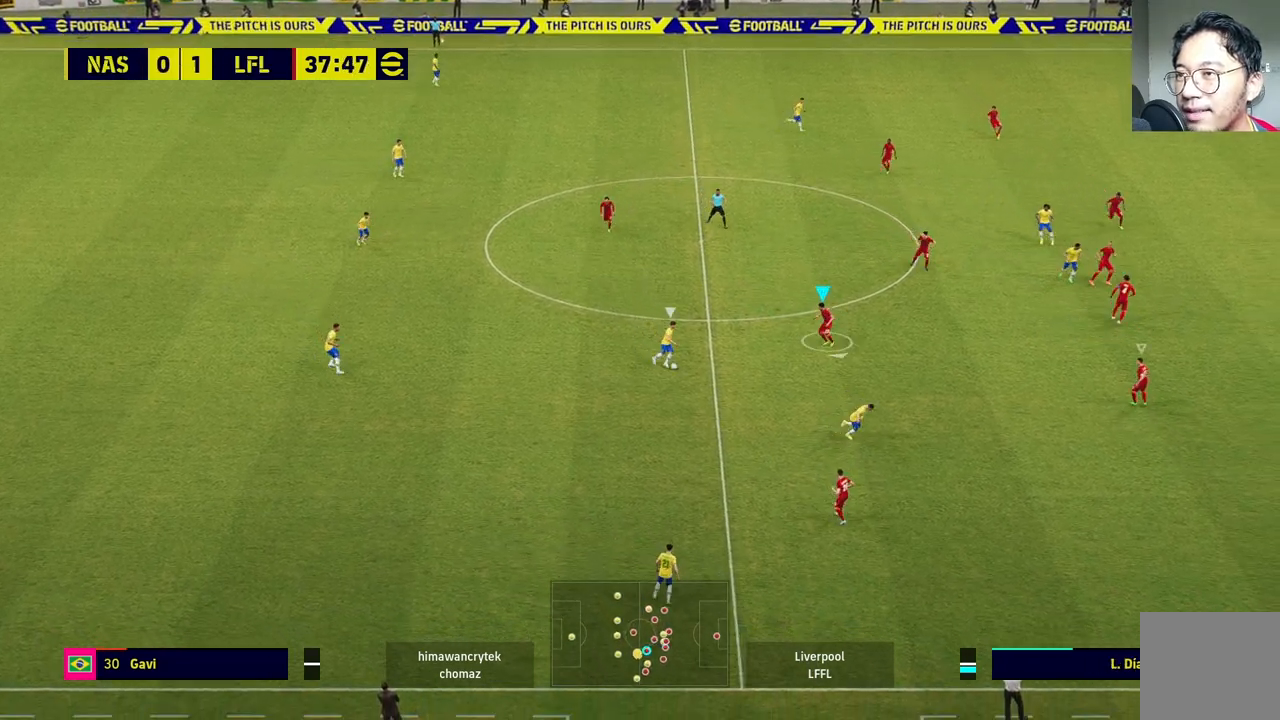
{"buttons": ["L2", "R1"], "left_stick": "down", "right_stick": "center", "events": [[83, "L2", "down"], [117, "R1", "down"], [250, "left_stick", "down"]]}
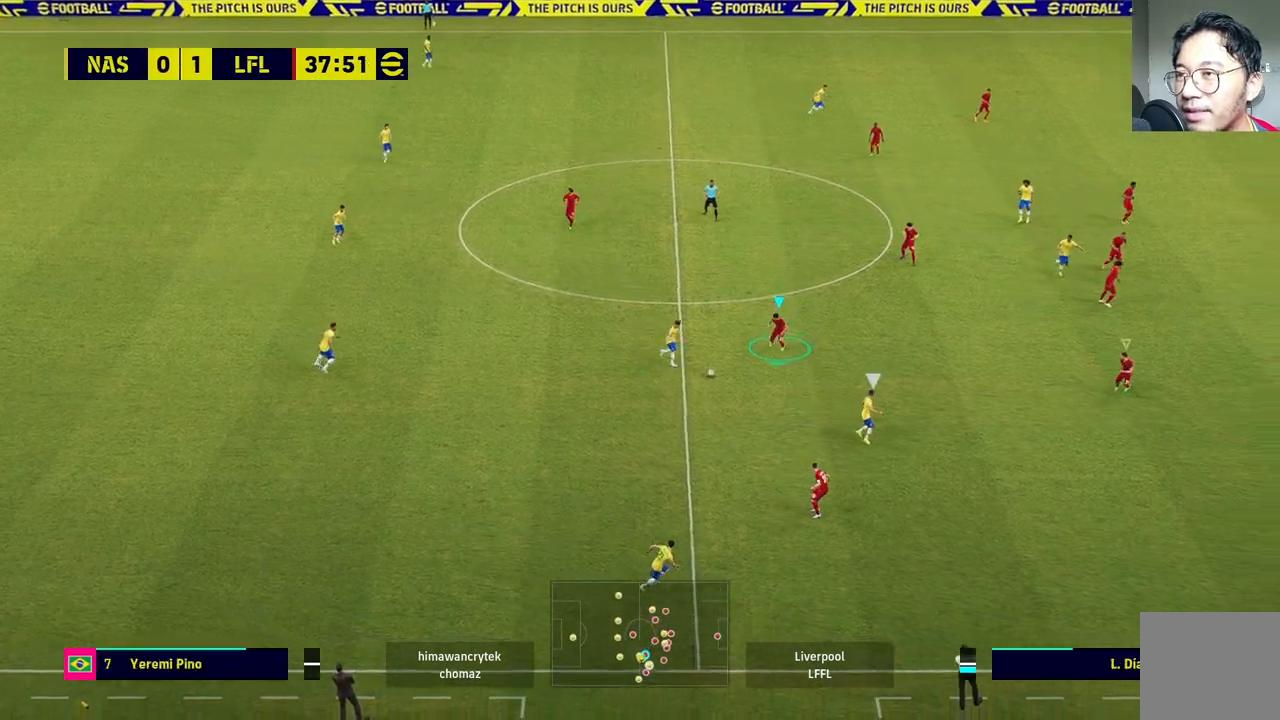
{"buttons": ["R1"], "left_stick": "right", "right_stick": "center", "events": [[167, "left_stick", "down-right"], [283, "L2", "up"], [383, "left_stick", "right"]]}
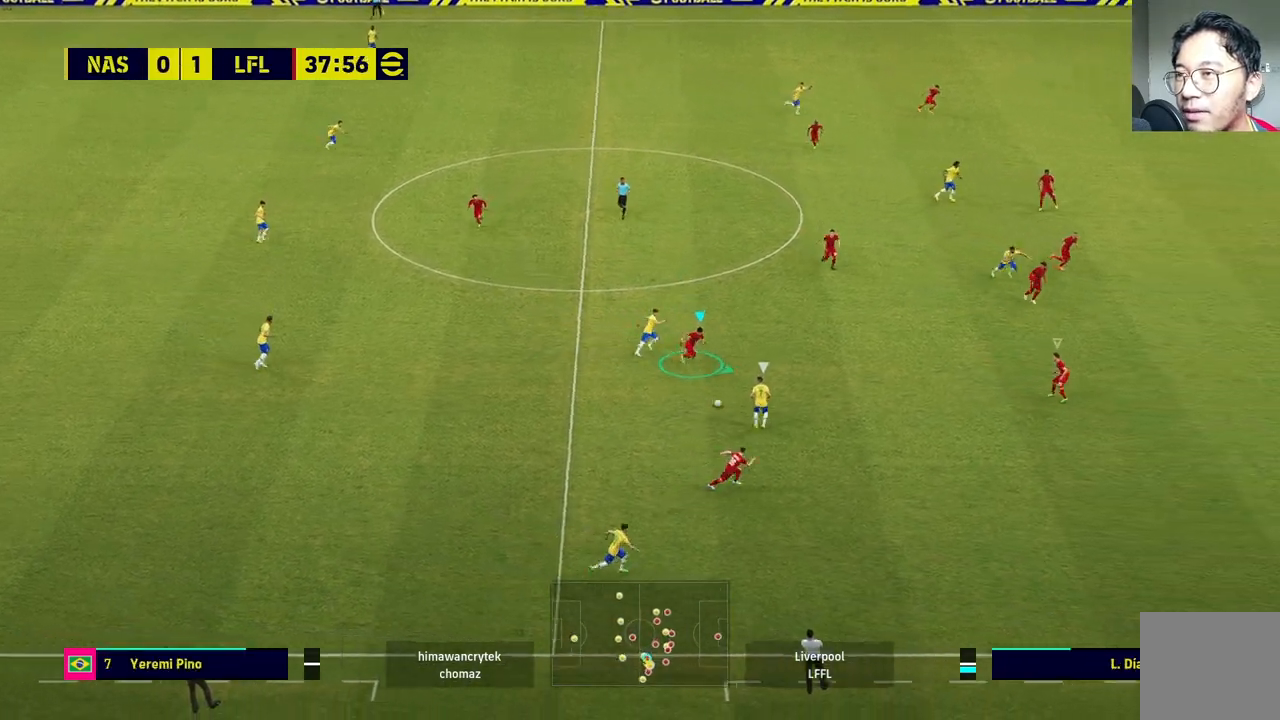
{"buttons": ["R1"], "left_stick": "right", "right_stick": "center", "events": []}
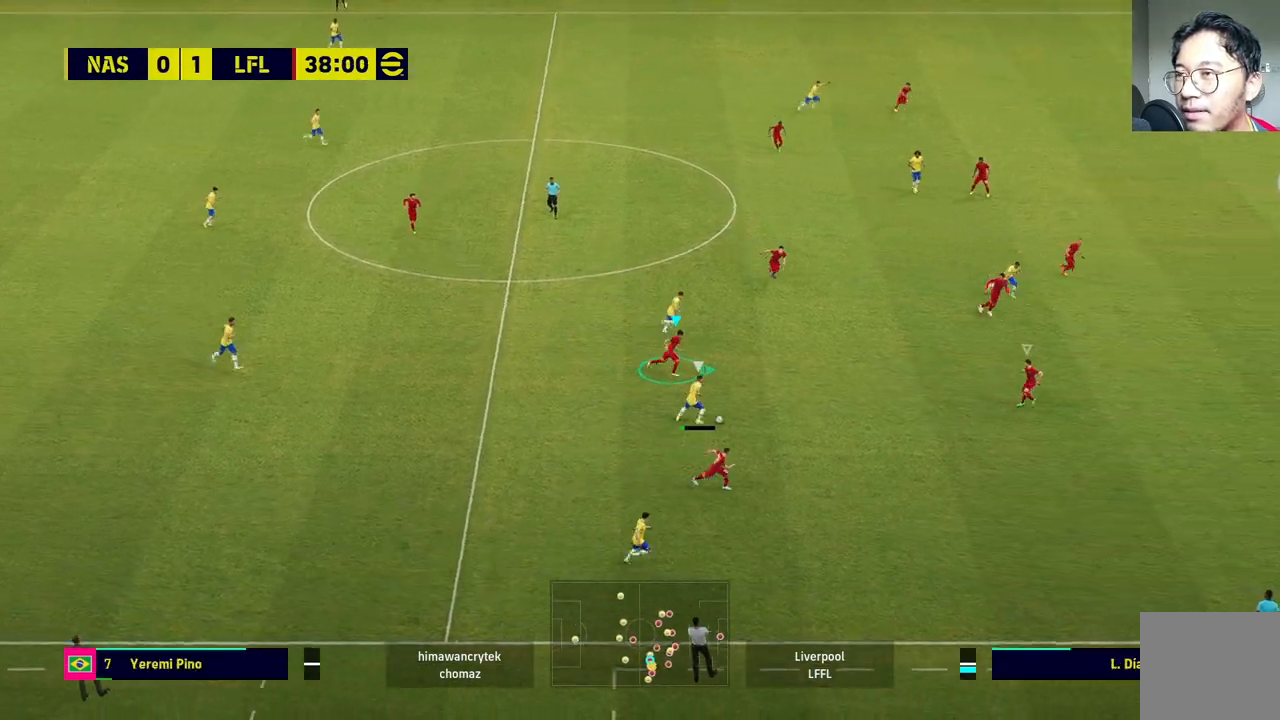
{"buttons": ["R1"], "left_stick": "right", "right_stick": "center", "events": []}
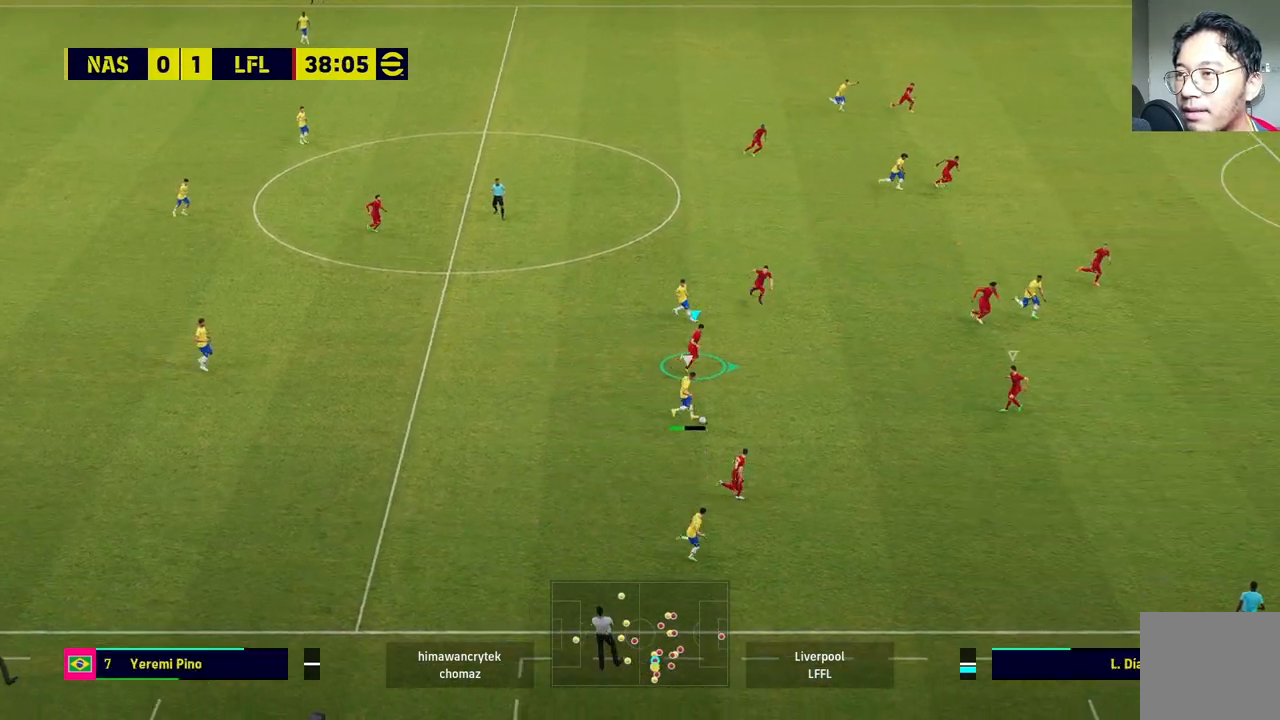
{"buttons": ["L1"], "left_stick": "left", "right_stick": "center", "events": [[217, "left_stick", "down-right"], [267, "R1", "up"], [483, "L1", "down"], [500, "left_stick", "left"]]}
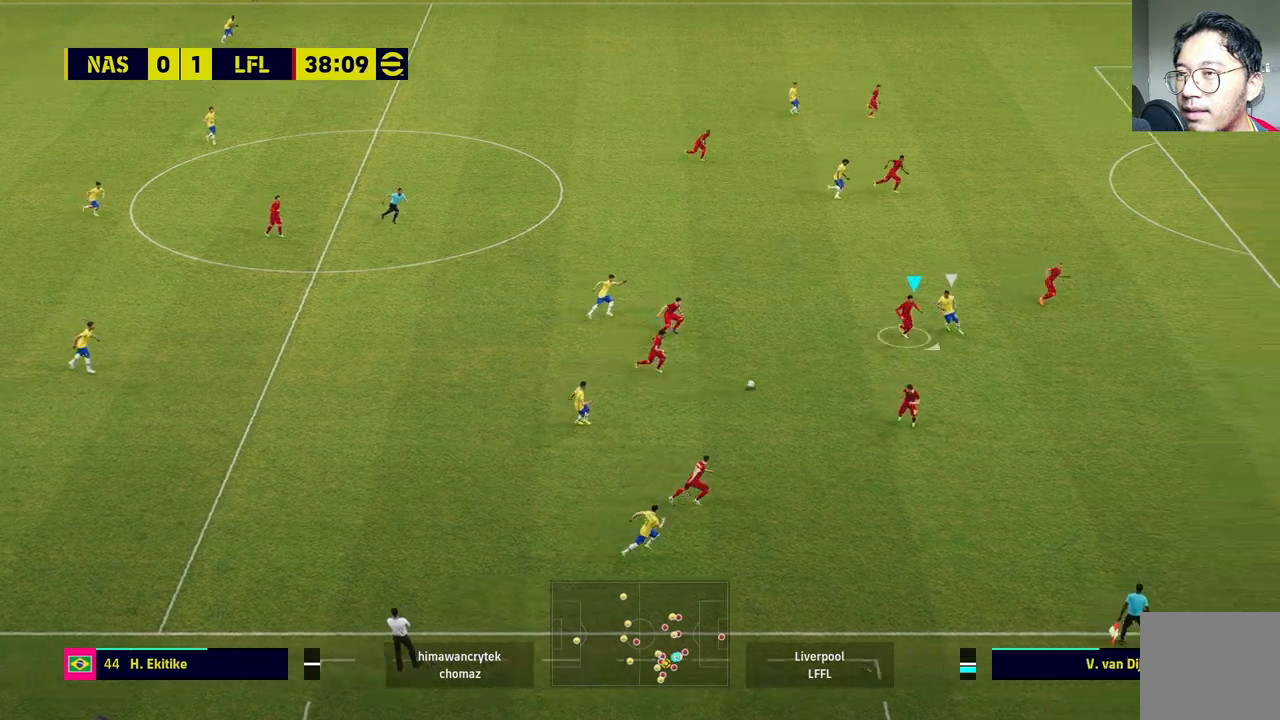
{"buttons": ["CROSS"], "left_stick": "left", "right_stick": "center", "events": [[183, "L1", "up"], [267, "CROSS", "down"]]}
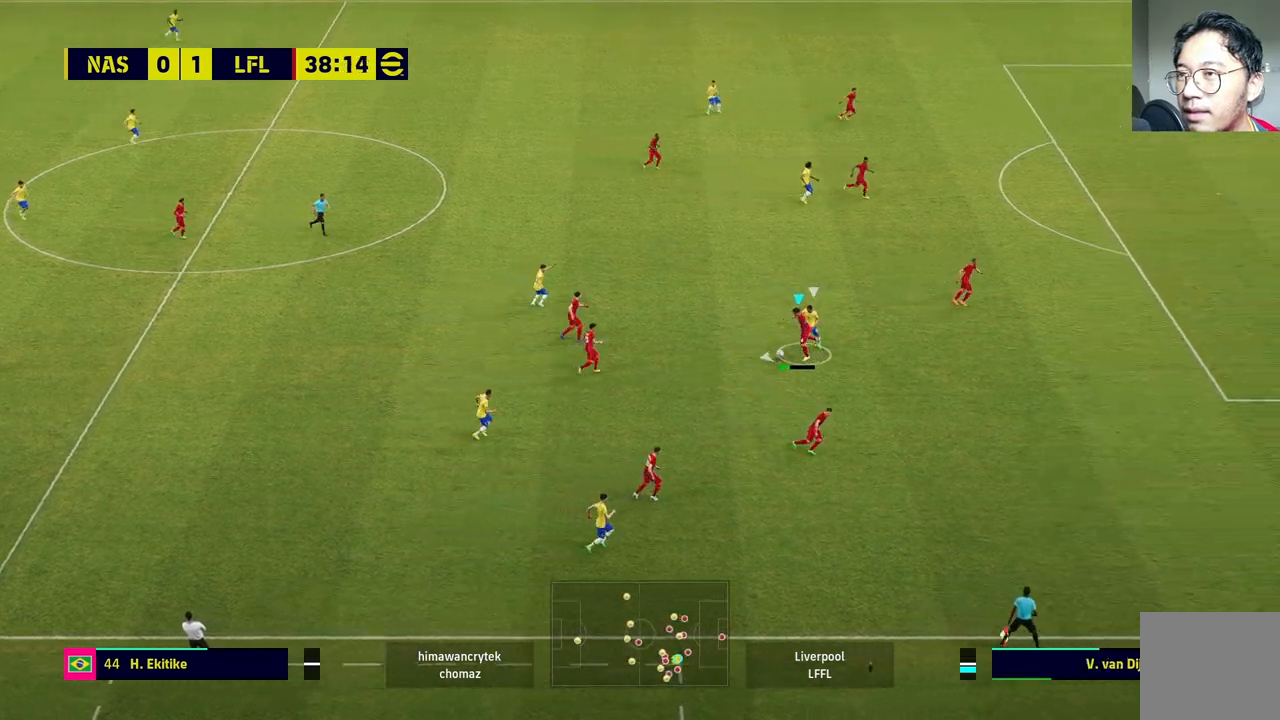
{"buttons": [], "left_stick": "left", "right_stick": "center", "events": [[67, "CROSS", "up"]]}
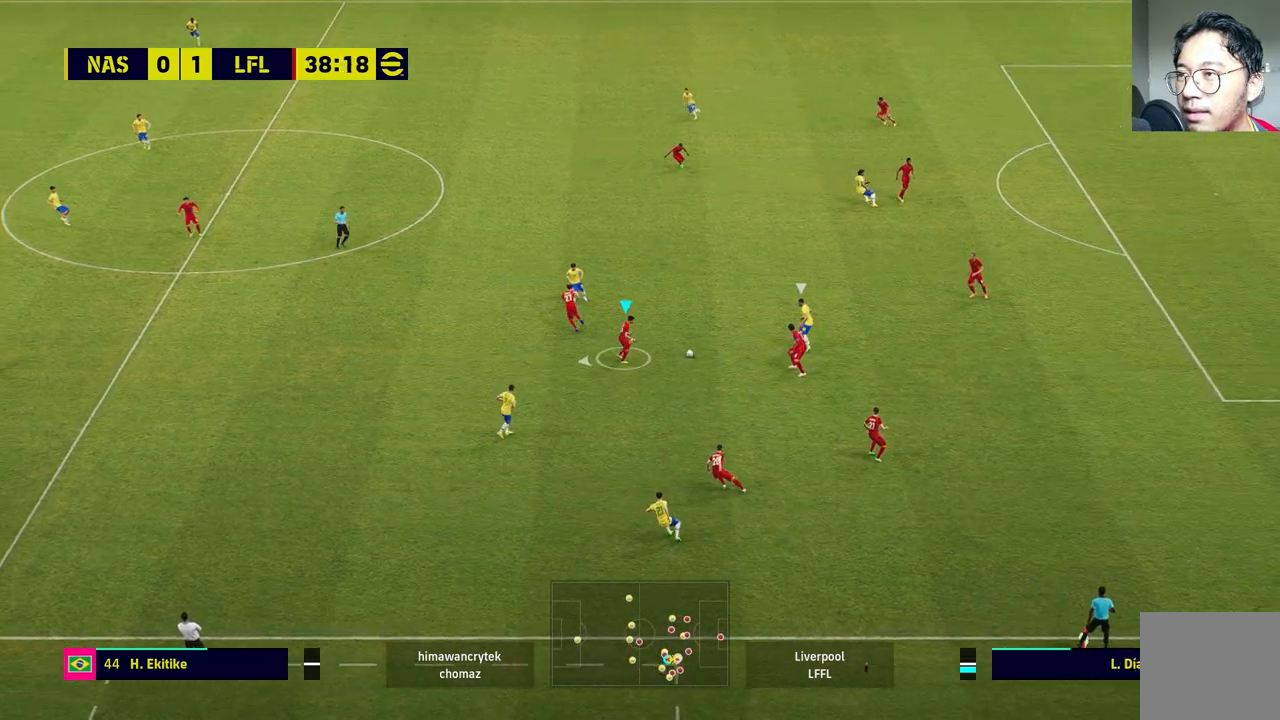
{"buttons": [], "left_stick": "up-left", "right_stick": "center", "events": [[283, "CROSS", "down"], [317, "left_stick", "up-left"], [500, "CROSS", "up"]]}
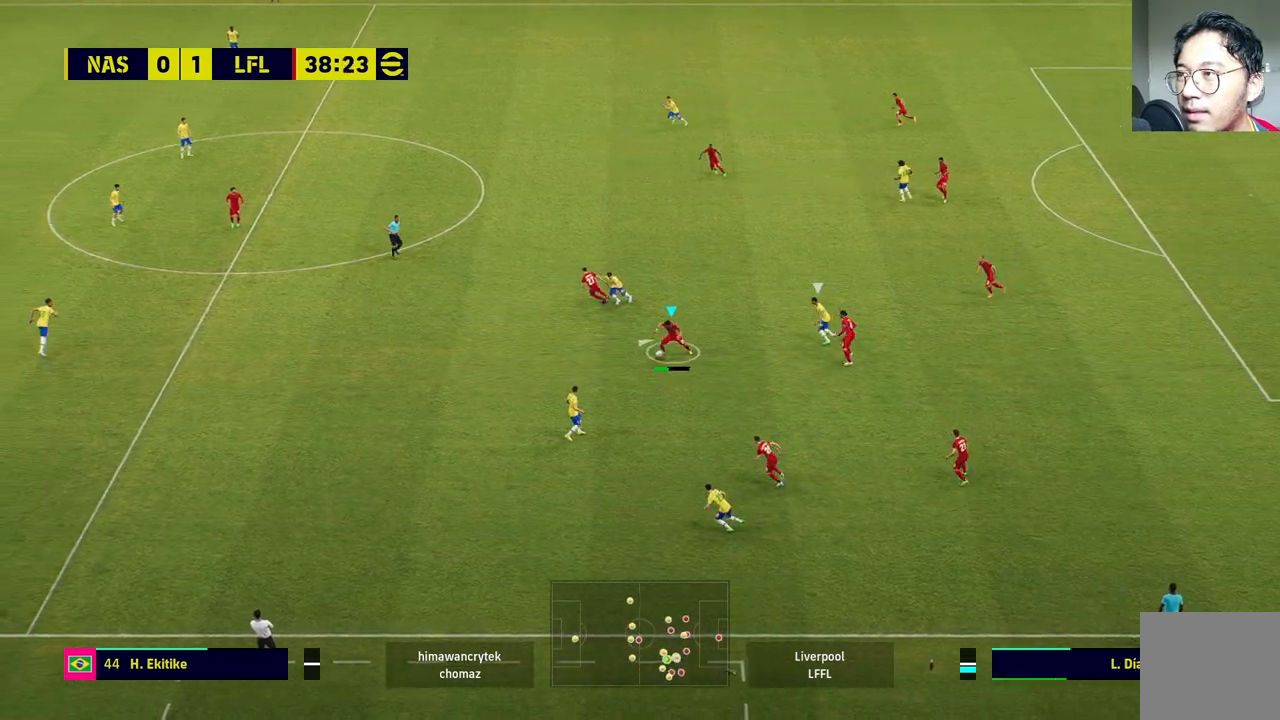
{"buttons": ["R1"], "left_stick": "down-right", "right_stick": "center", "events": [[350, "left_stick", "center"], [483, "R1", "down"], [500, "left_stick", "down-right"]]}
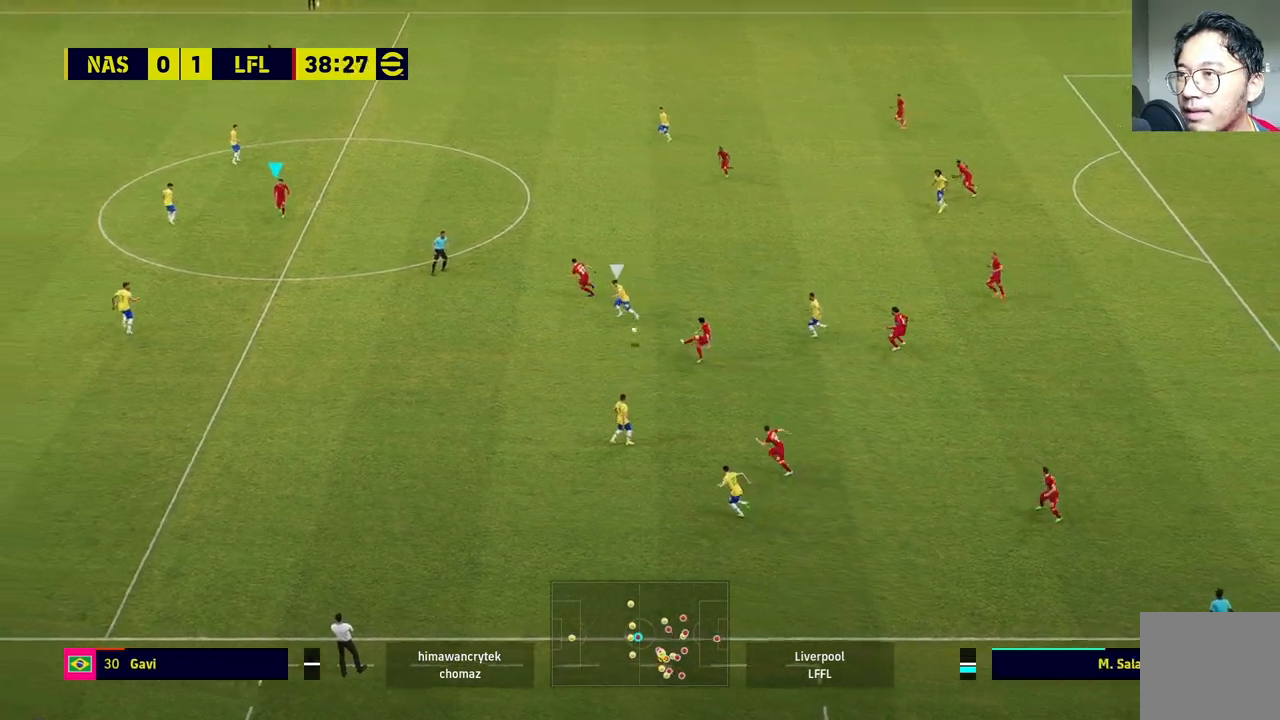
{"buttons": ["R1"], "left_stick": "down-right", "right_stick": "center", "events": []}
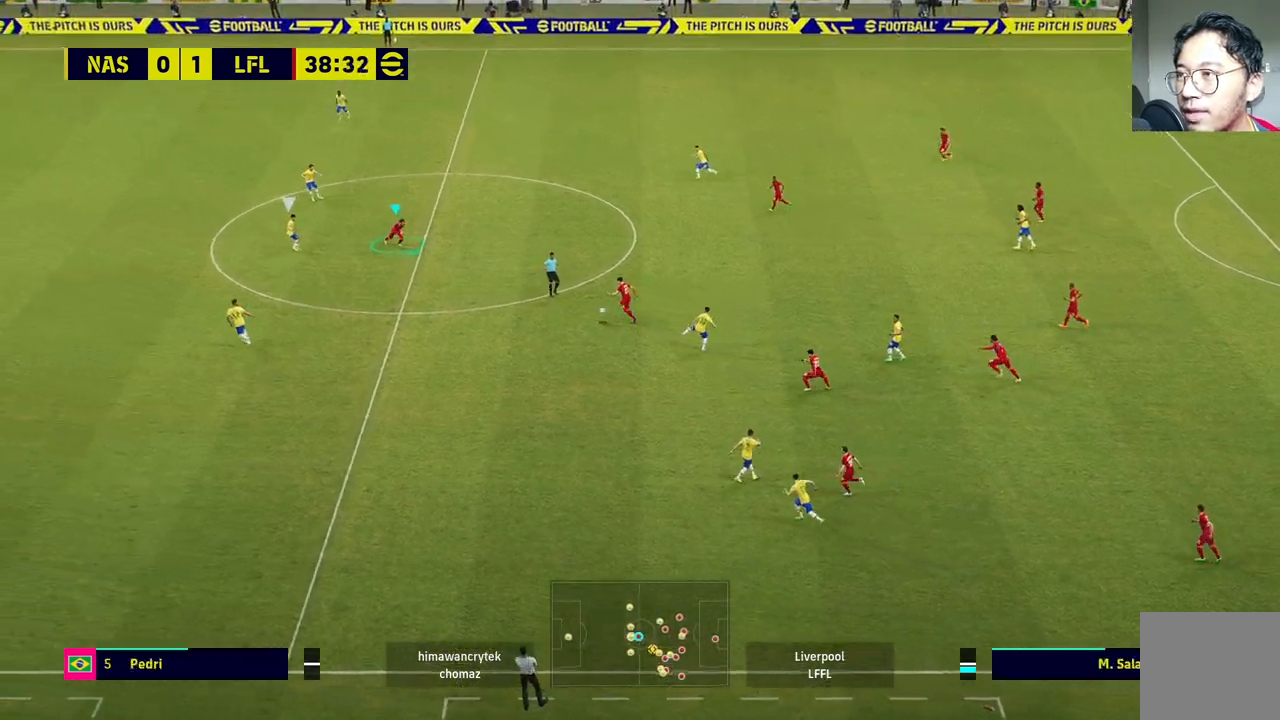
{"buttons": ["CROSS"], "left_stick": "center", "right_stick": "center", "events": [[67, "R1", "up"], [317, "CROSS", "down"], [317, "L1", "down"], [467, "L1", "up"], [483, "left_stick", "center"]]}